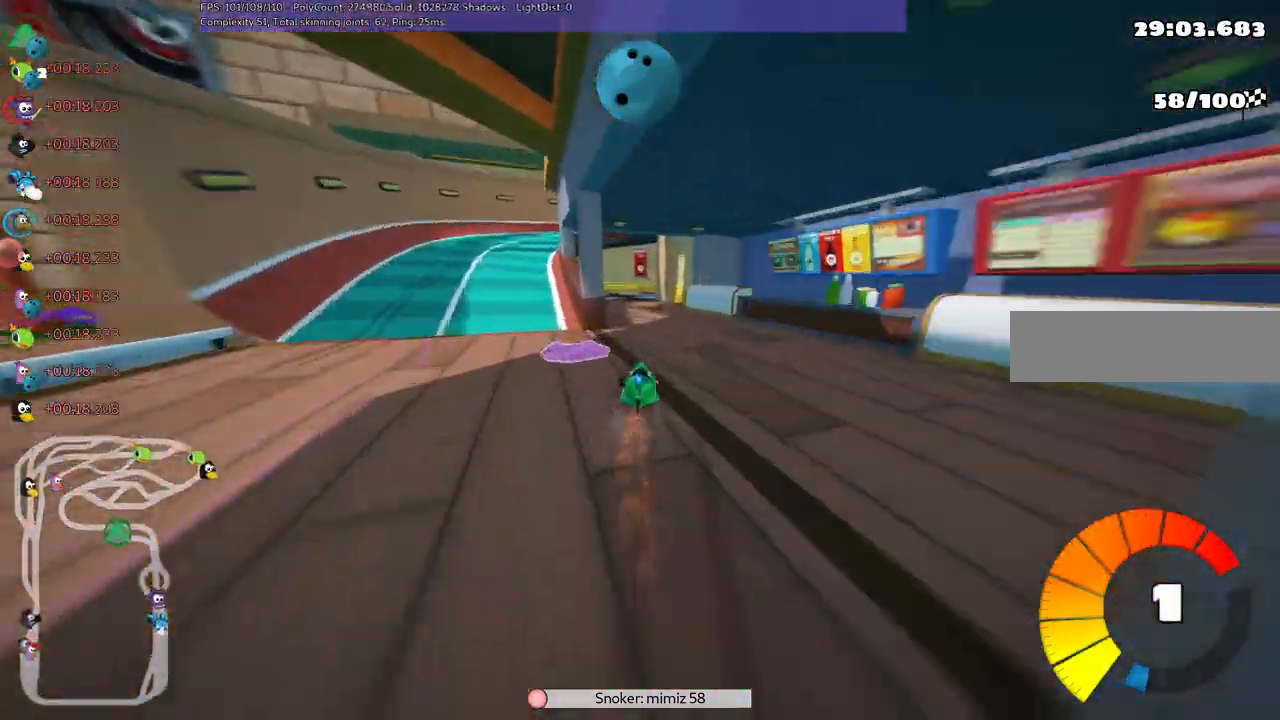
Gameplay with keyboard; each line is a JSON object with the keys held at the frame after it. "events" lists presses ("down") and releases ("up") of ".", "/", "alt_r", "b", "c", "comma", "ctrl_r", "d", "down", "f", "g", "h", "j", "k", "l", "left", "m", "n", "quote", "return", "right", "semicolon", "shift_r", "space", "super", "up" and "v" between this image and that frame as [ms after this image, input, new state], when the widget could be followed in between. No other keys are recorded. Mouse input is not recorded.
{"keys": ["m", "right", "up"], "events": [[117, "left", "up"], [317, "right", "down"], [350, "m", "down"]]}
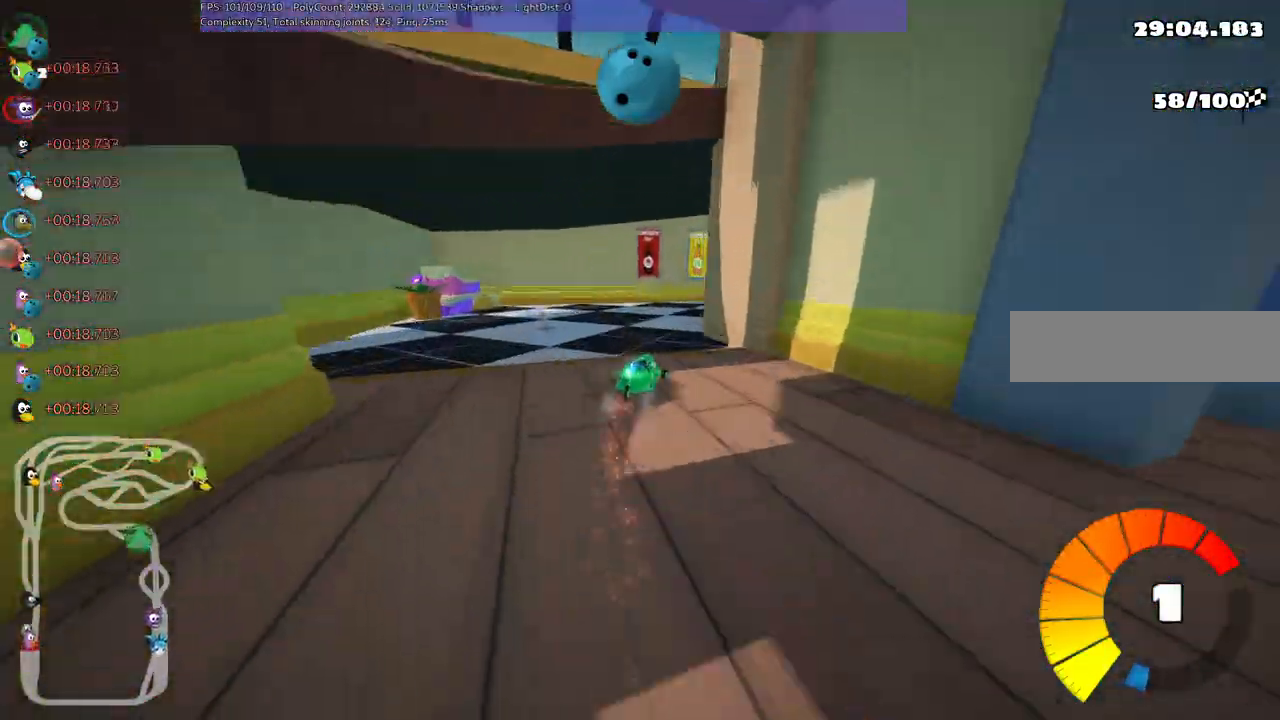
{"keys": ["up"]}
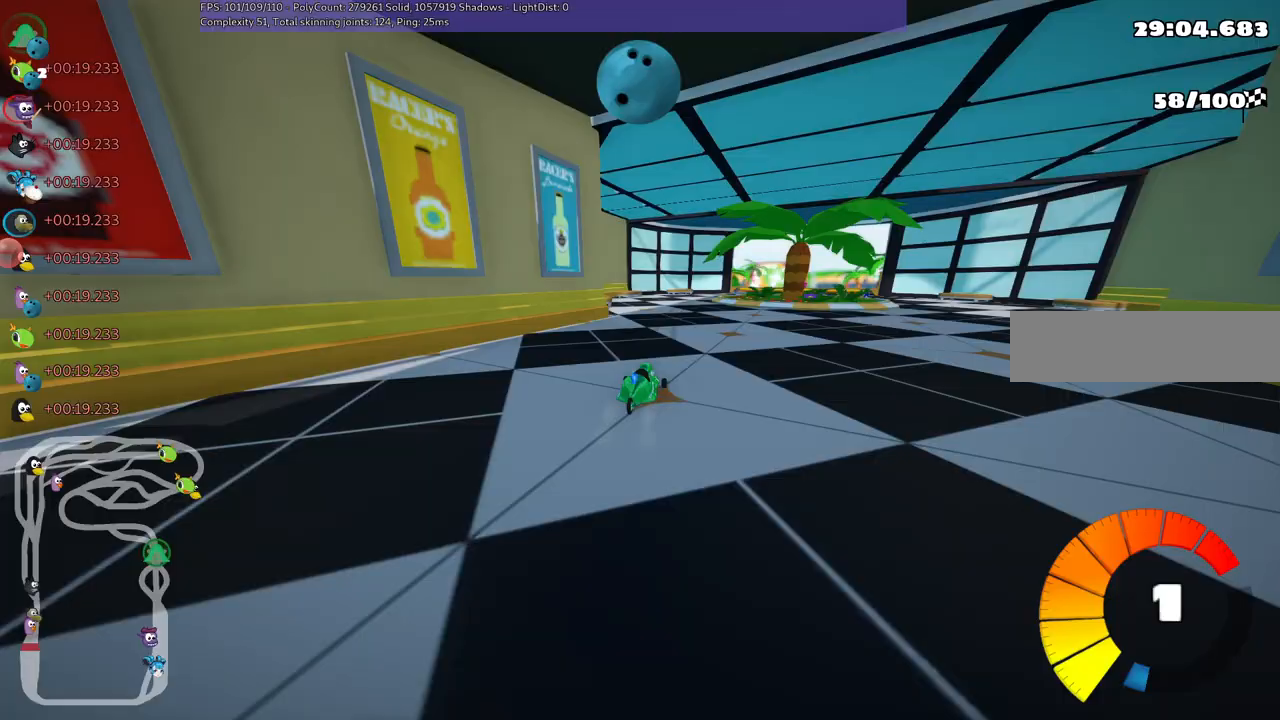
{"keys": ["m", "right", "up"], "events": [[433, "m", "down"], [433, "right", "down"]]}
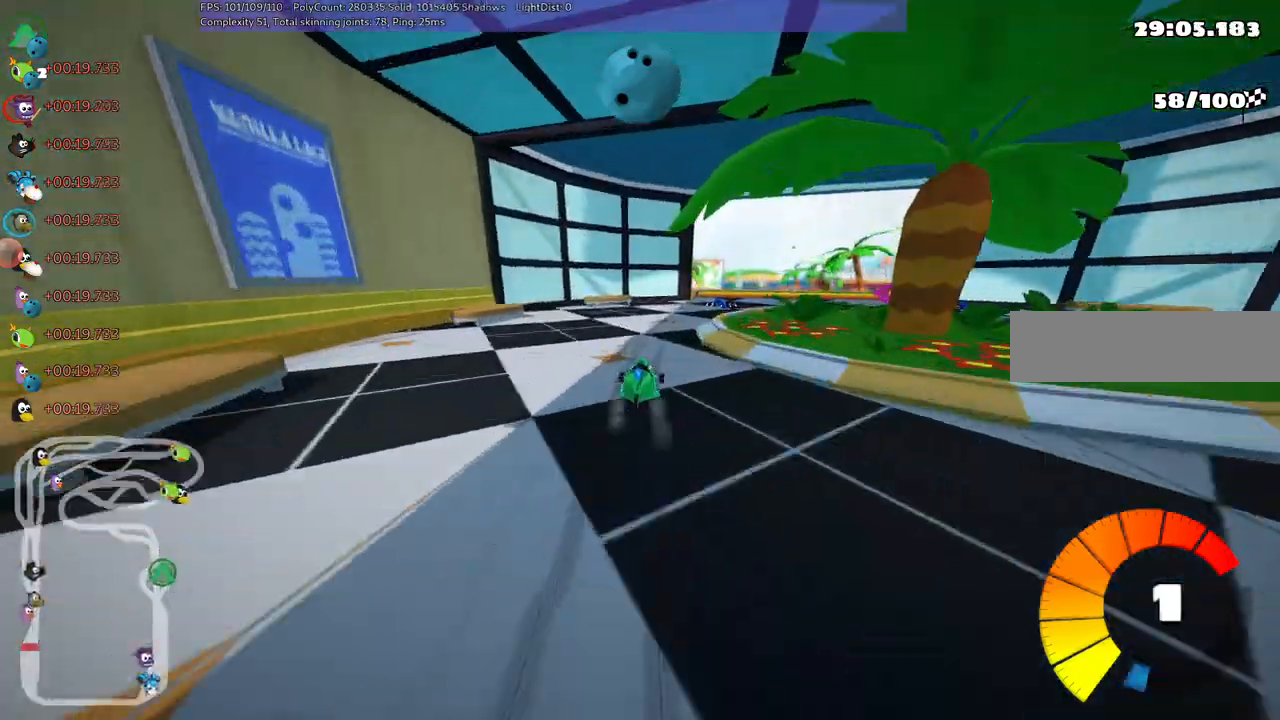
{"keys": ["left", "m", "up"]}
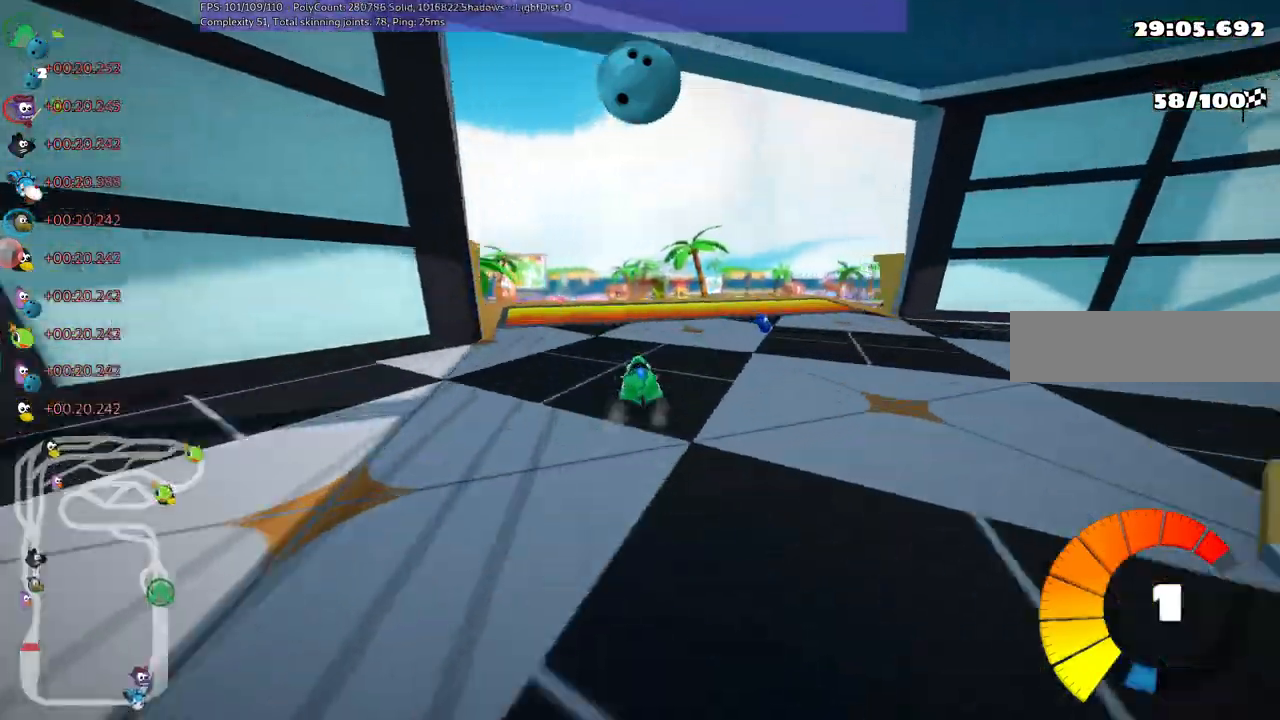
{"keys": ["m", "right", "up"], "events": [[50, "m", "up"], [100, "left", "up"], [183, "n", "down"], [283, "n", "up"], [317, "m", "down"], [317, "right", "down"]]}
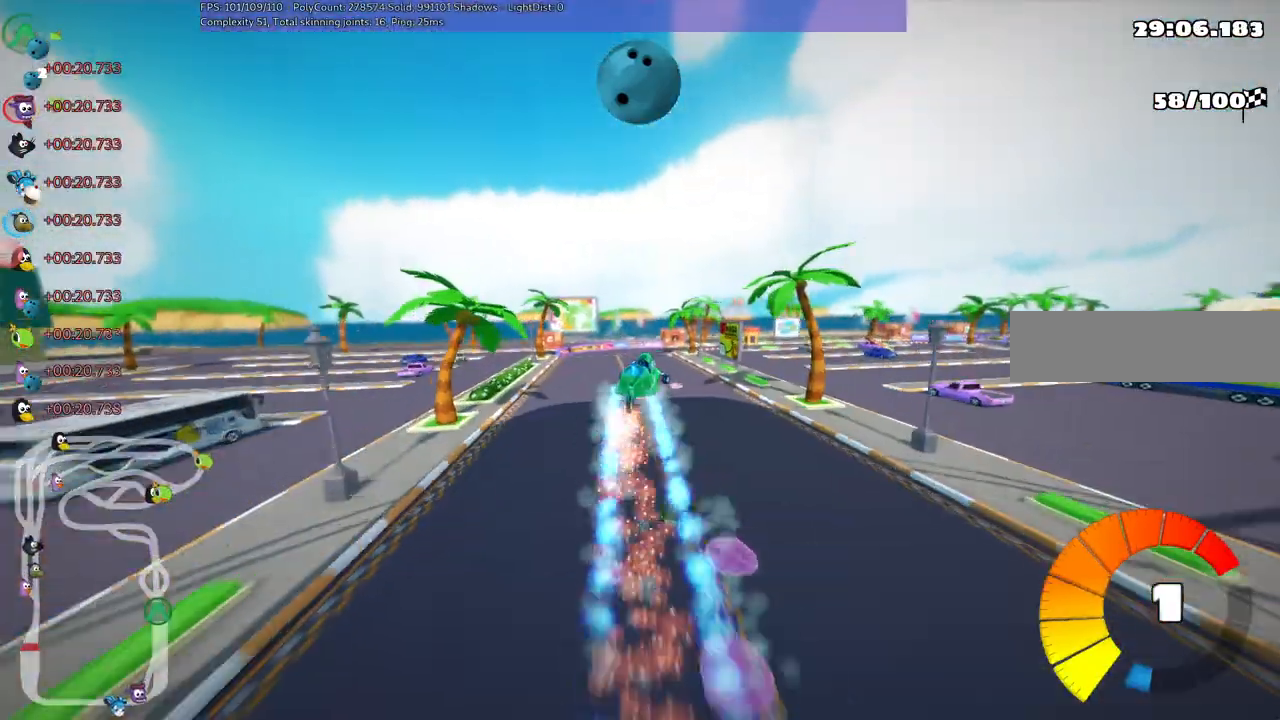
{"keys": ["left", "m", "up"], "events": [[433, "left", "down"], [483, "right", "up"]]}